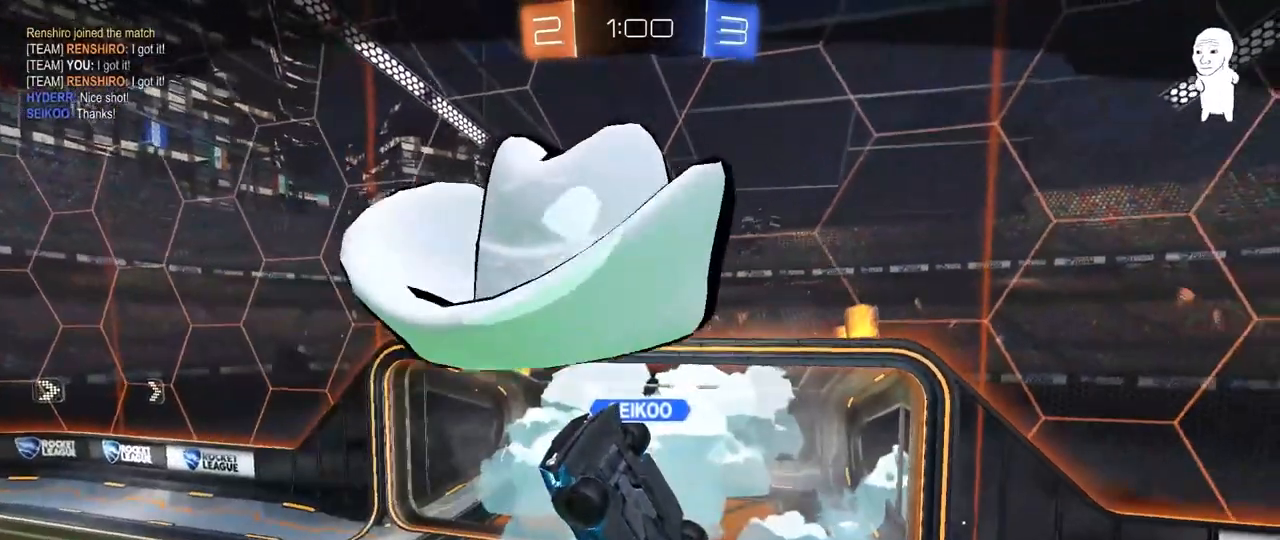
Gameplay with keyboard and mouse; each line is a JSON object with the keys and mouse buttons held at the frame after it. "events" lists presses ("down") and releases ("up") of "1", "2", "3", "4", "5", "a", "alt", "c", "caps_lock", "ctrl", "d", "e", "f", "g", "q", "r", "s", "shift", "space", "t", "tab", "v", "w", "x", "z", "mouse_left", "mouse_wheel" and "mouse_right" between this image and that frame as [ms after this image, input, new state], when the widget could be followed in between. "mouse_left", "mouse_wheel", "mouse_right" = the "left", "wheel", "right" buttons of the "mouse" list. No other keys are recorded. "wheel" means that the mouse wheel is clicked or scrolled. "mouse_move" is the direction in which the mouse moves at that frame (one of eight, or "still"), when it could be read.
{"keys": [], "mouse": [], "mouse_move": "still", "events": []}
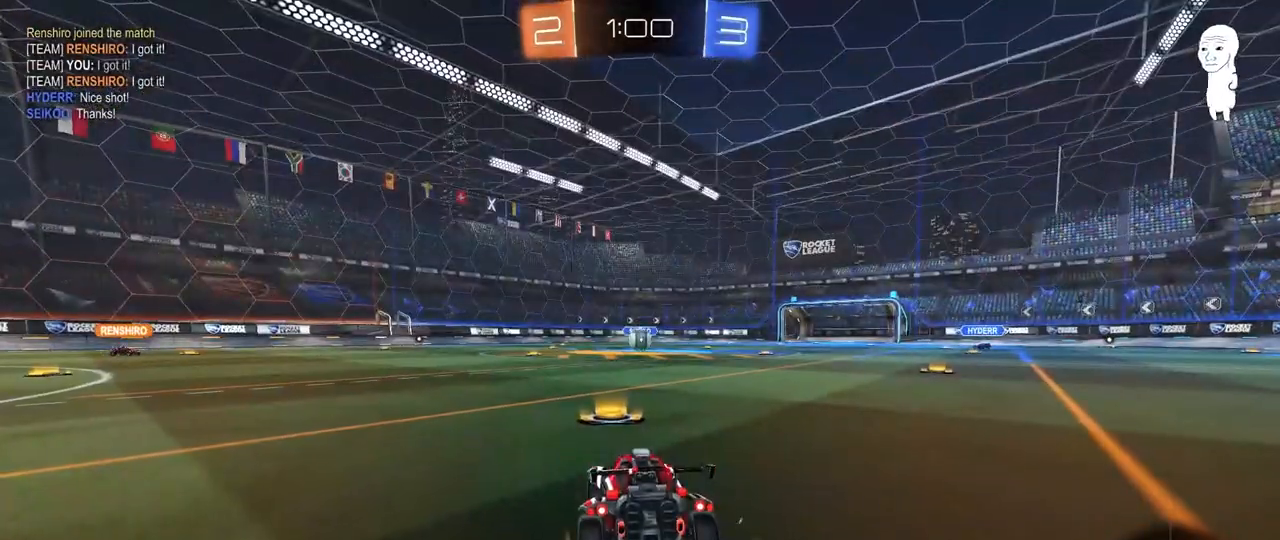
{"keys": [], "mouse": [], "mouse_move": "still", "events": []}
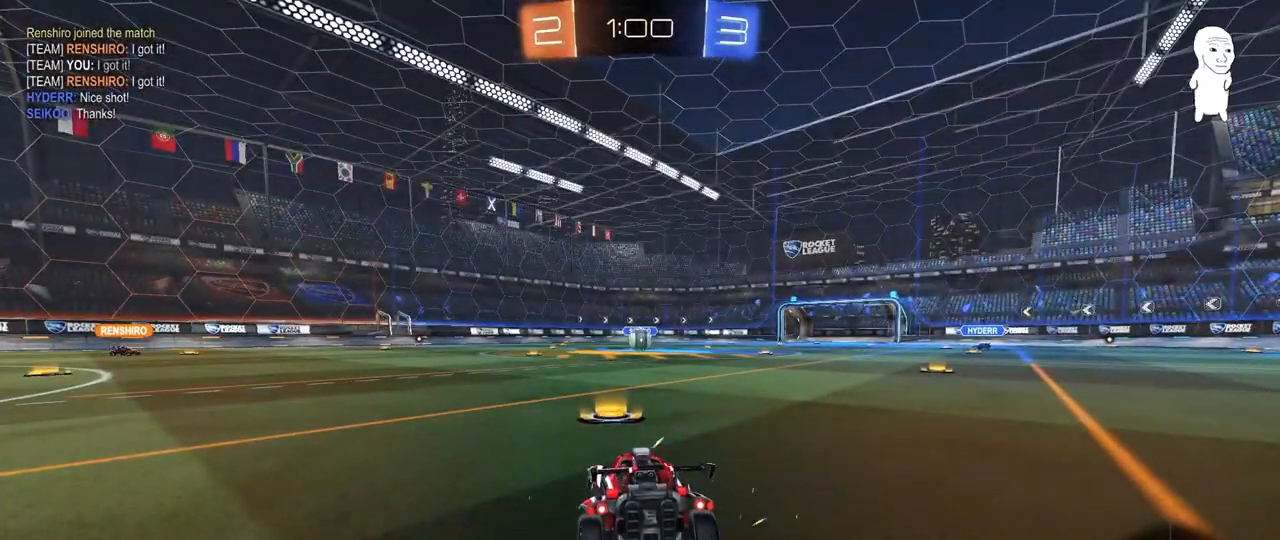
{"keys": [], "mouse": [], "mouse_move": "up-right", "events": []}
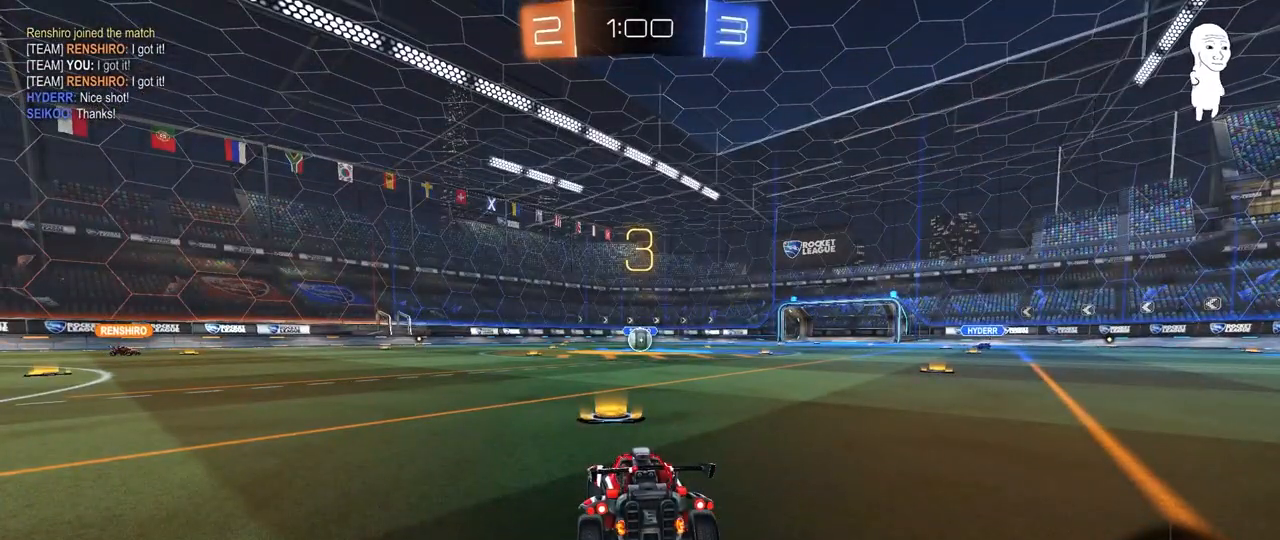
{"keys": [], "mouse": ["left"], "mouse_move": "down", "events": [[283, "mouse_left", "down"]]}
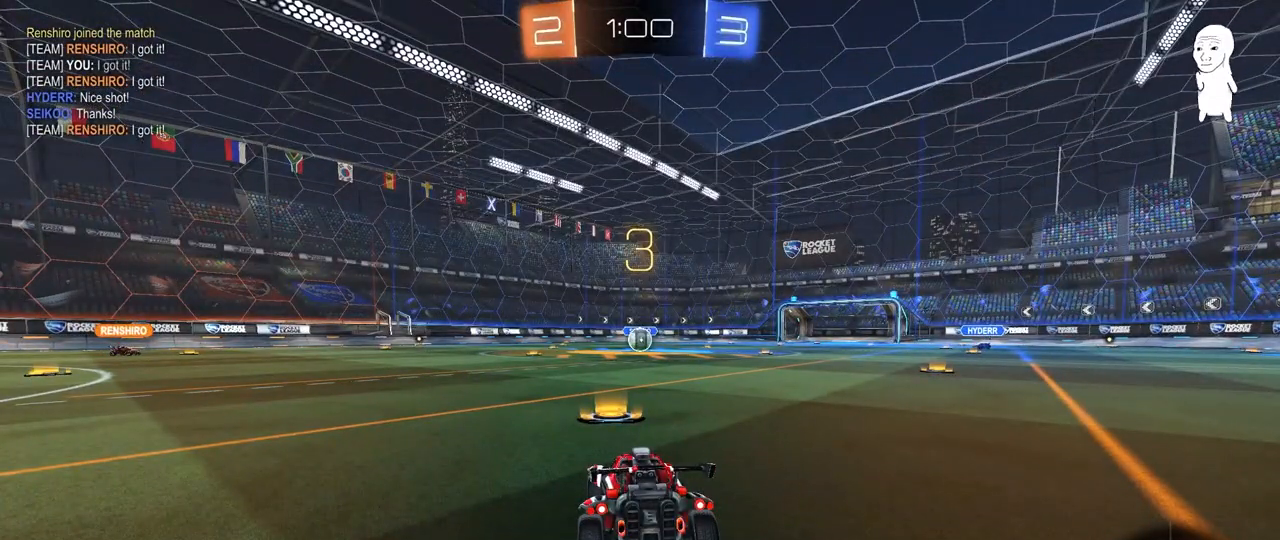
{"keys": [], "mouse": ["left"], "mouse_move": "right", "events": []}
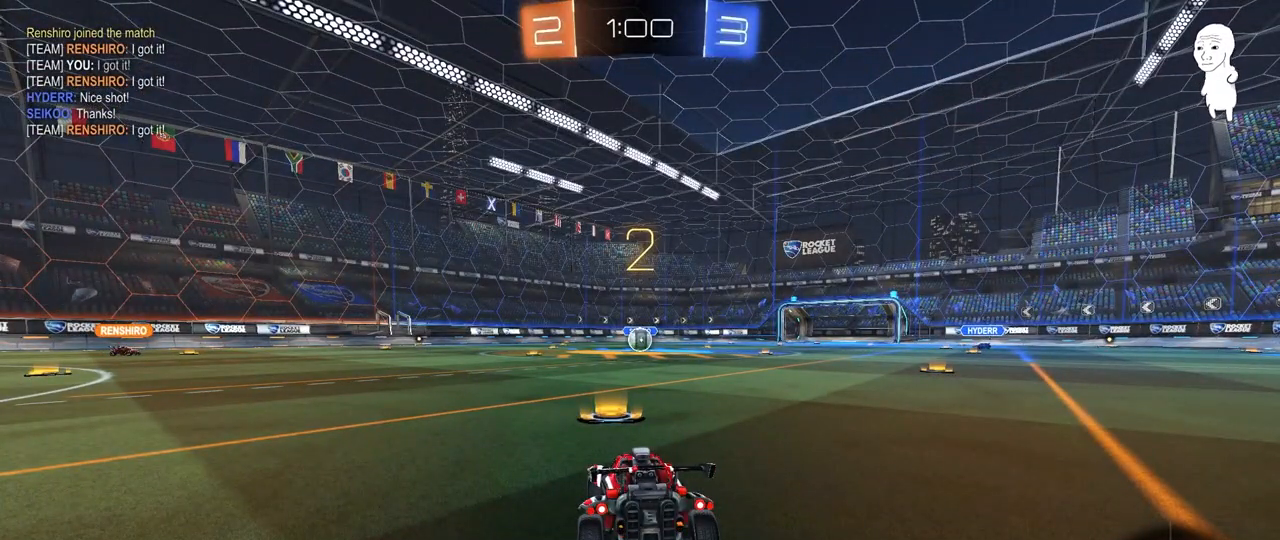
{"keys": ["w"], "mouse": [], "mouse_move": "up-right", "events": [[267, "w", "down"], [317, "mouse_left", "up"]]}
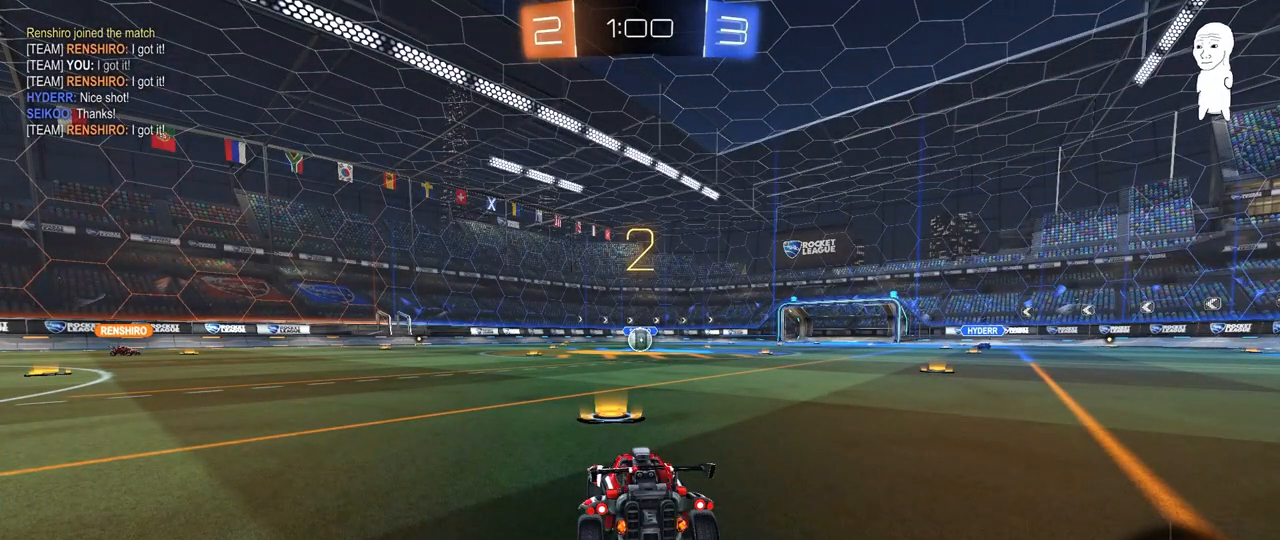
{"keys": ["tab", "w"], "mouse": [], "mouse_move": "still", "events": [[200, "tab", "down"]]}
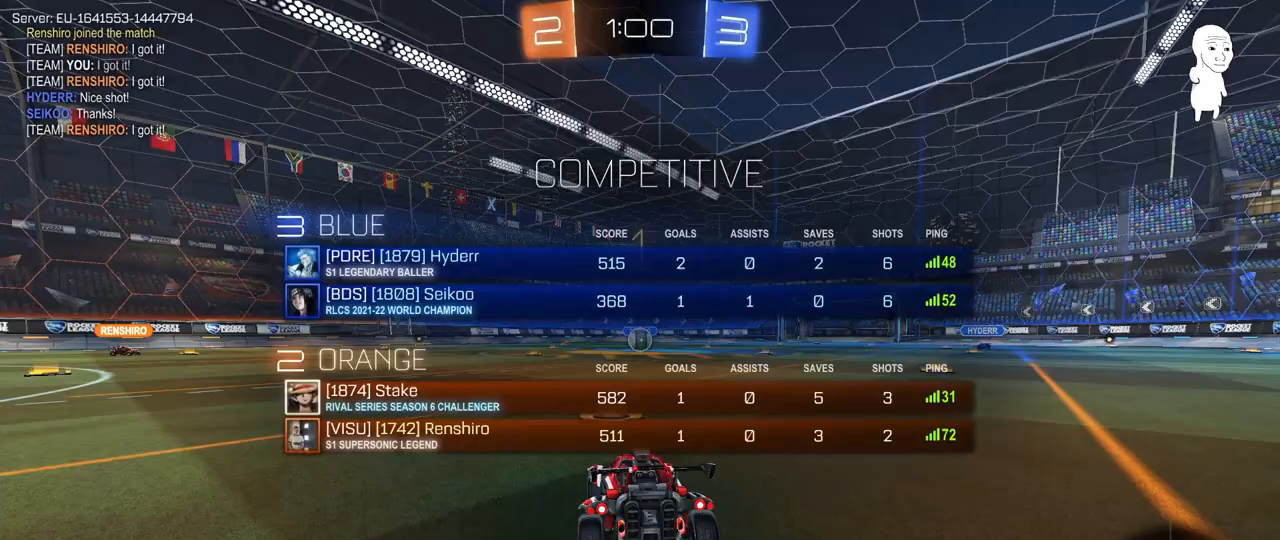
{"keys": ["w"], "mouse": [], "mouse_move": "right", "events": [[67, "tab", "up"]]}
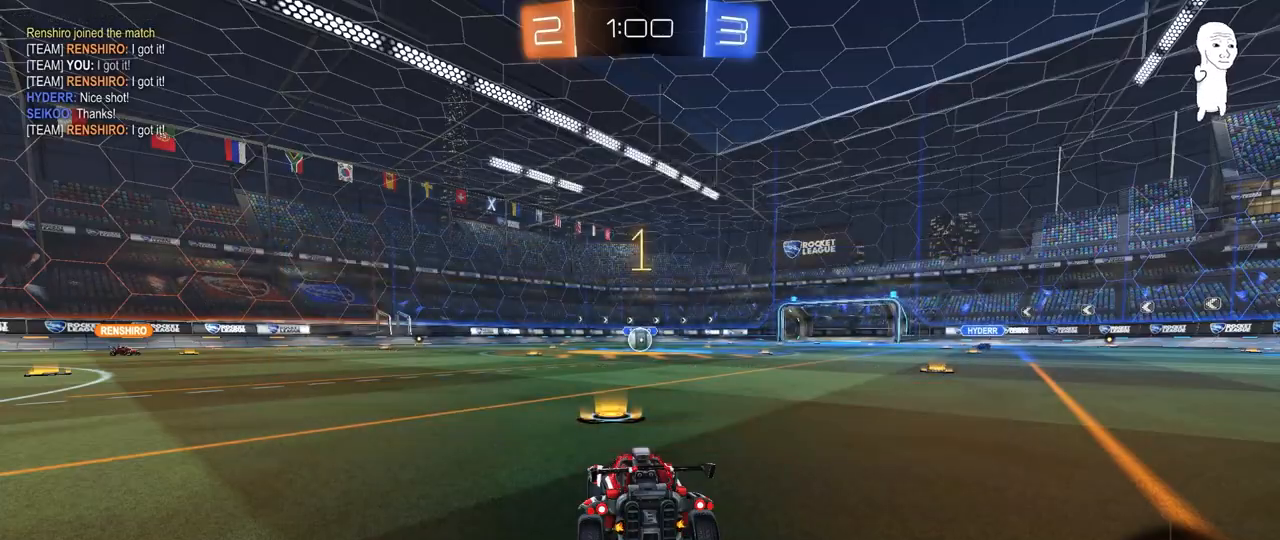
{"keys": ["a", "shift", "w"], "mouse": ["right"], "mouse_move": "still", "events": [[267, "d", "down"], [317, "mouse_right", "down"], [367, "d", "up"], [417, "a", "down"], [417, "mouse_right", "up"], [417, "shift", "down"], [467, "mouse_right", "down"]]}
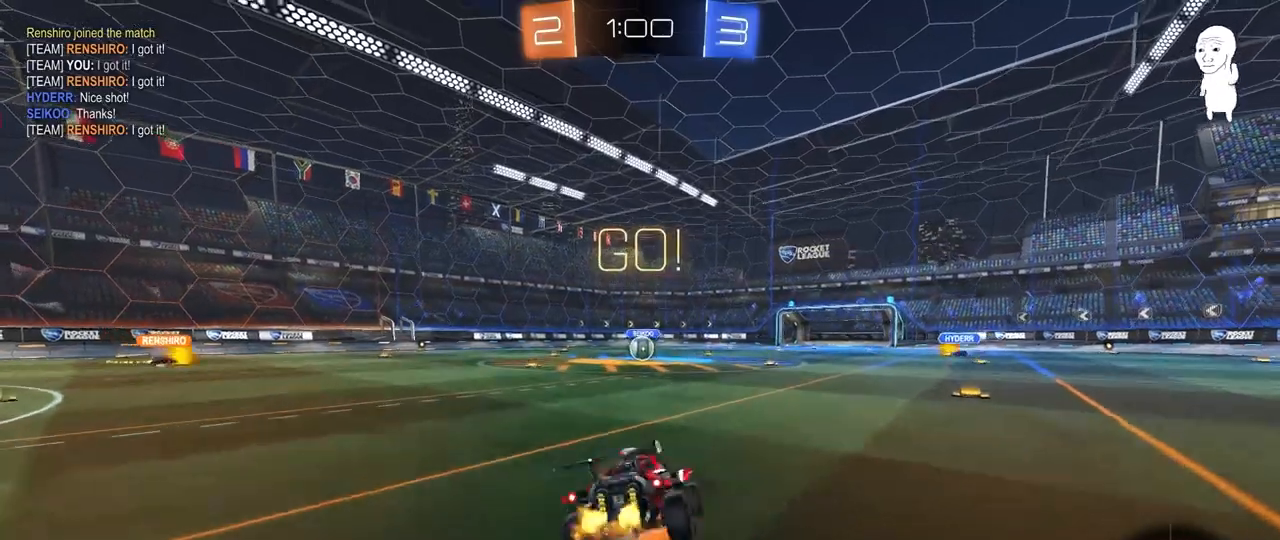
{"keys": ["a", "shift"], "mouse": [], "mouse_move": "still", "events": [[17, "s", "down"], [17, "w", "up"], [150, "mouse_right", "up"], [433, "s", "up"]]}
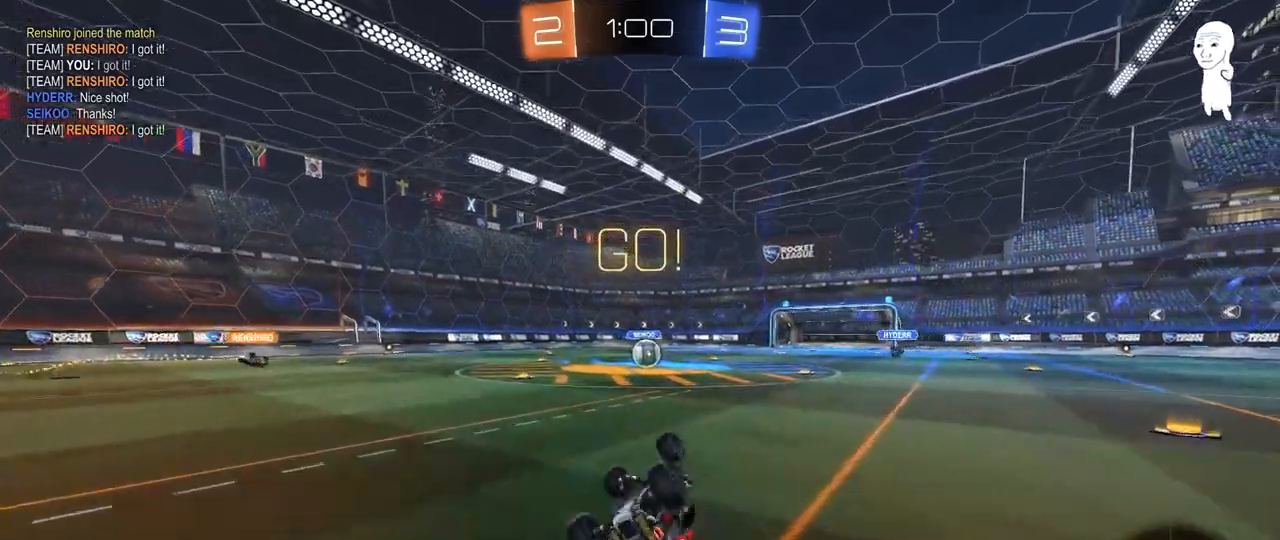
{"keys": ["w"], "mouse": [], "mouse_move": "still", "events": [[17, "mouse_left", "down"], [17, "s", "down"], [217, "mouse_left", "up"], [267, "s", "up"], [267, "shift", "up"], [300, "a", "up"], [483, "w", "down"]]}
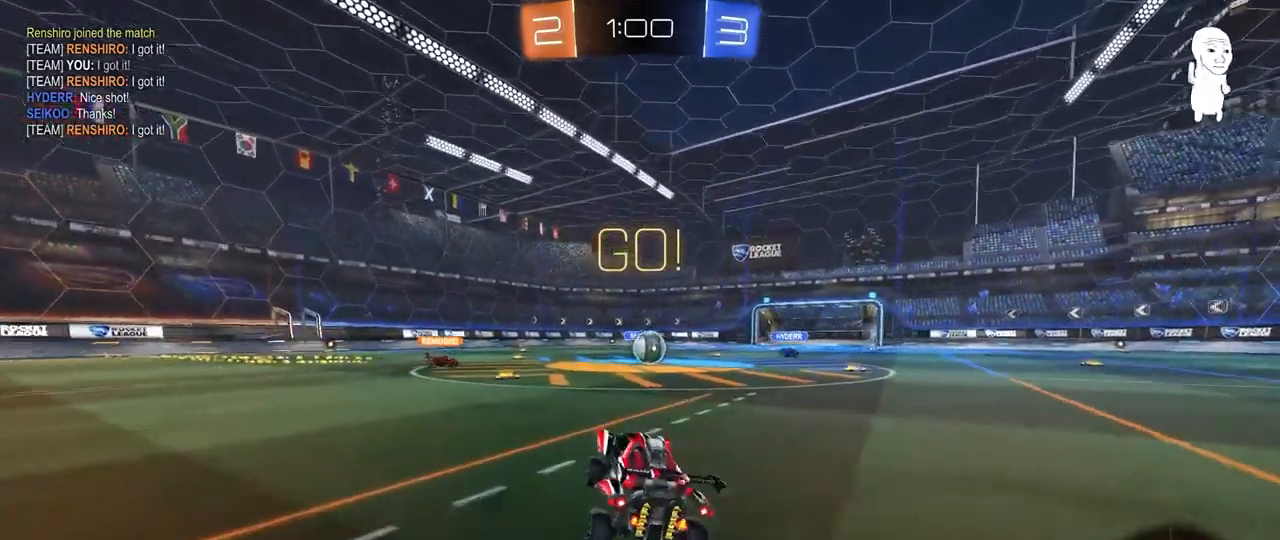
{"keys": ["w"], "mouse": [], "mouse_move": "still", "events": [[33, "d", "down"], [133, "d", "up"], [317, "d", "down"], [367, "d", "up"]]}
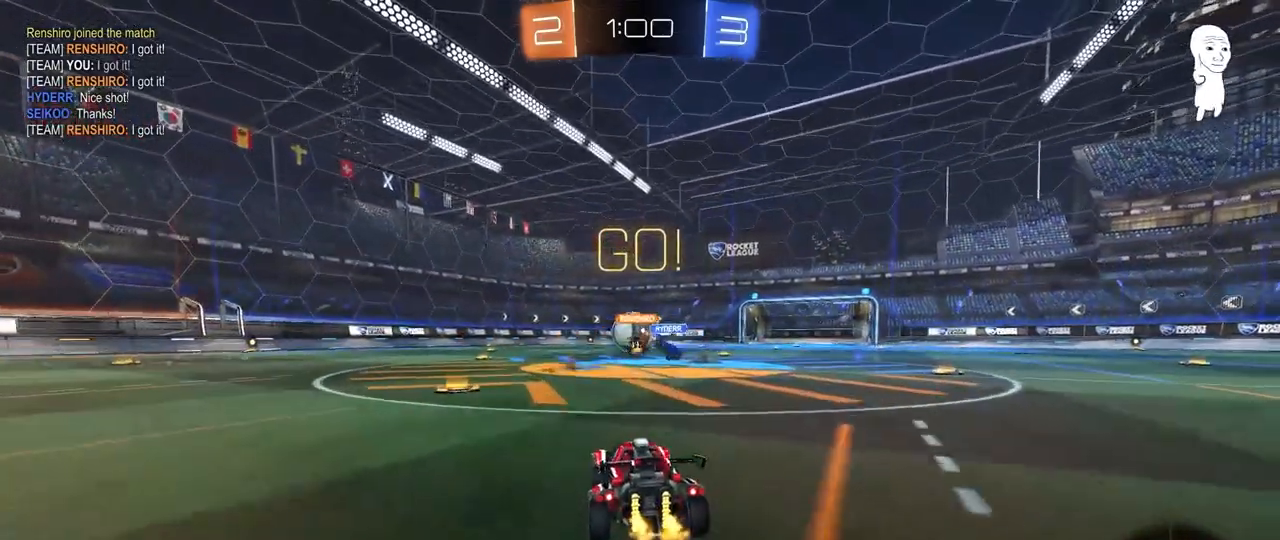
{"keys": ["a", "w"], "mouse": [], "mouse_move": "still", "events": [[100, "a", "down"], [200, "mouse_left", "down"], [433, "mouse_left", "up"]]}
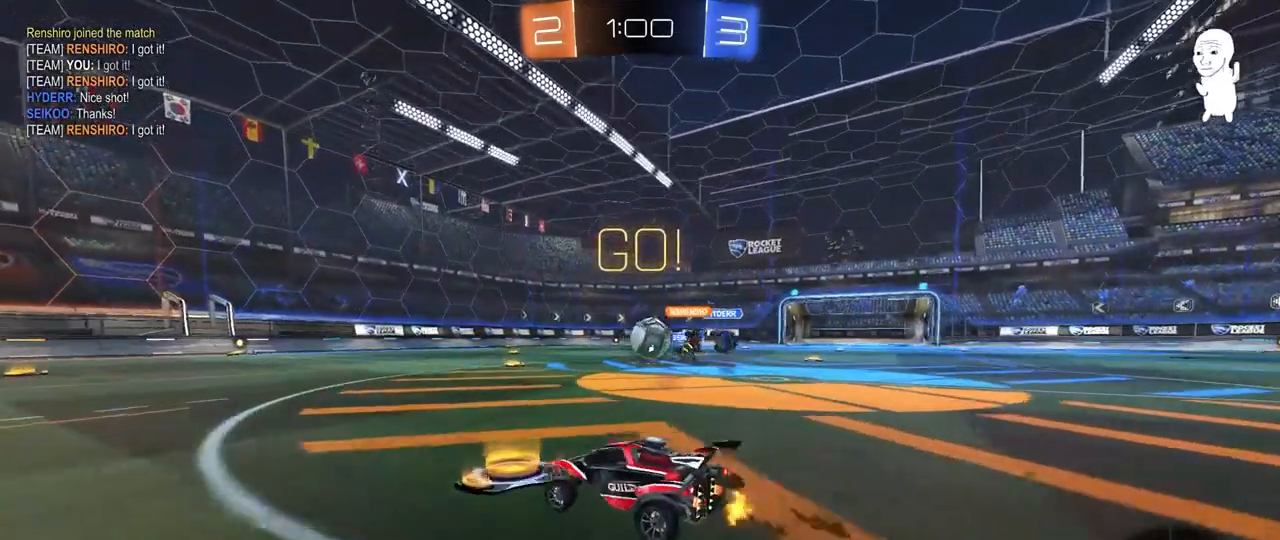
{"keys": ["w"], "mouse": ["left"], "mouse_move": "still", "events": [[33, "a", "up"], [117, "mouse_left", "down"], [167, "a", "down"], [450, "a", "up"]]}
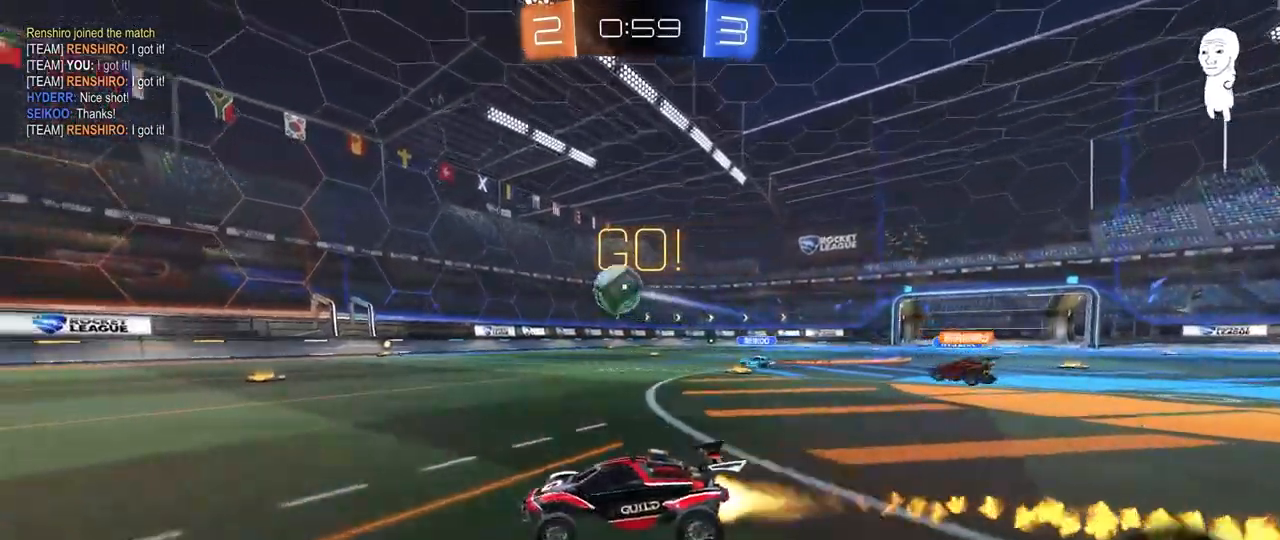
{"keys": ["w"], "mouse": [], "mouse_move": "still", "events": [[133, "a", "down"], [267, "a", "up"], [467, "mouse_left", "up"]]}
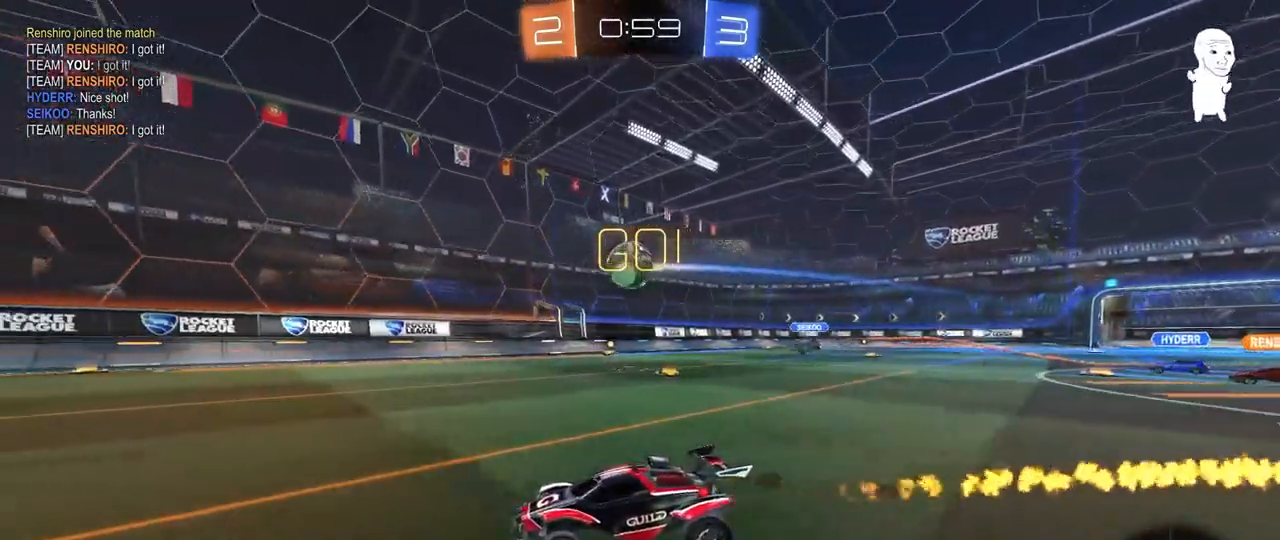
{"keys": ["w"], "mouse": [], "mouse_move": "still", "events": [[50, "d", "down"], [100, "d", "up"], [333, "d", "down"], [383, "d", "up"]]}
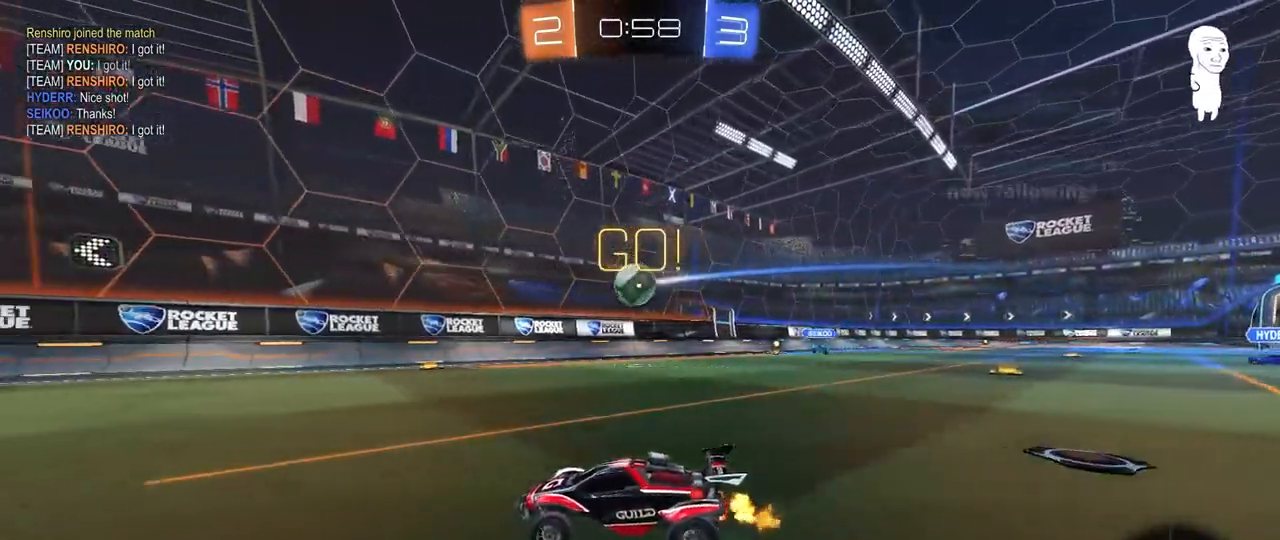
{"keys": ["a", "w"], "mouse": [], "mouse_move": "still", "events": [[67, "a", "down"], [167, "a", "up"], [300, "mouse_left", "down"], [450, "mouse_left", "up"], [500, "a", "down"]]}
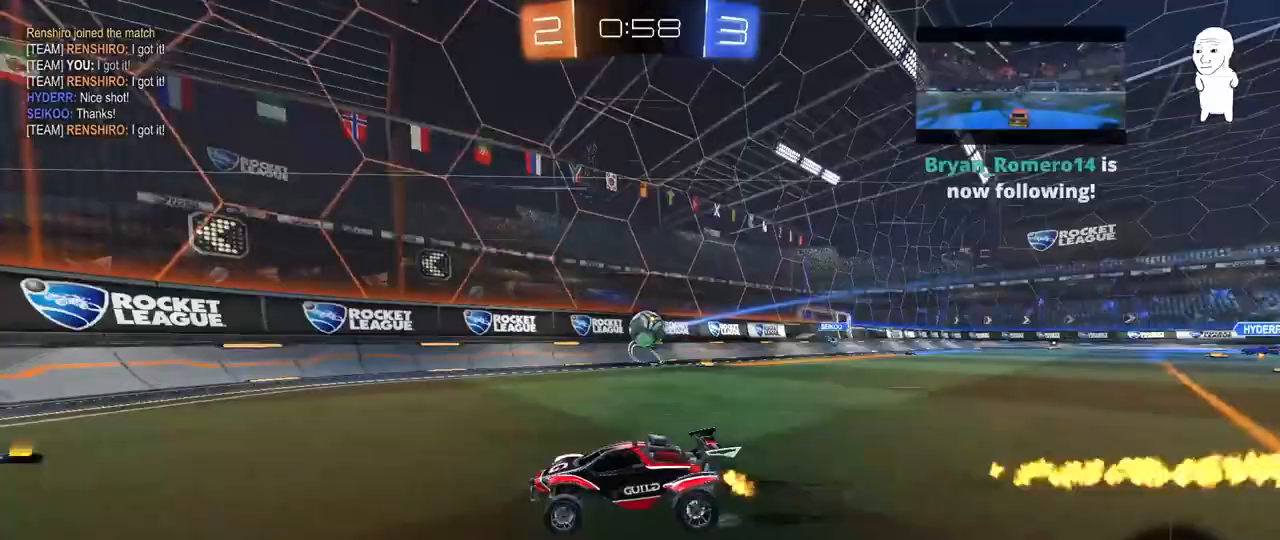
{"keys": [], "mouse": [], "mouse_move": "still", "events": [[33, "shift", "down"], [183, "shift", "up"], [283, "a", "up"], [367, "d", "down"], [467, "d", "up"], [467, "w", "up"]]}
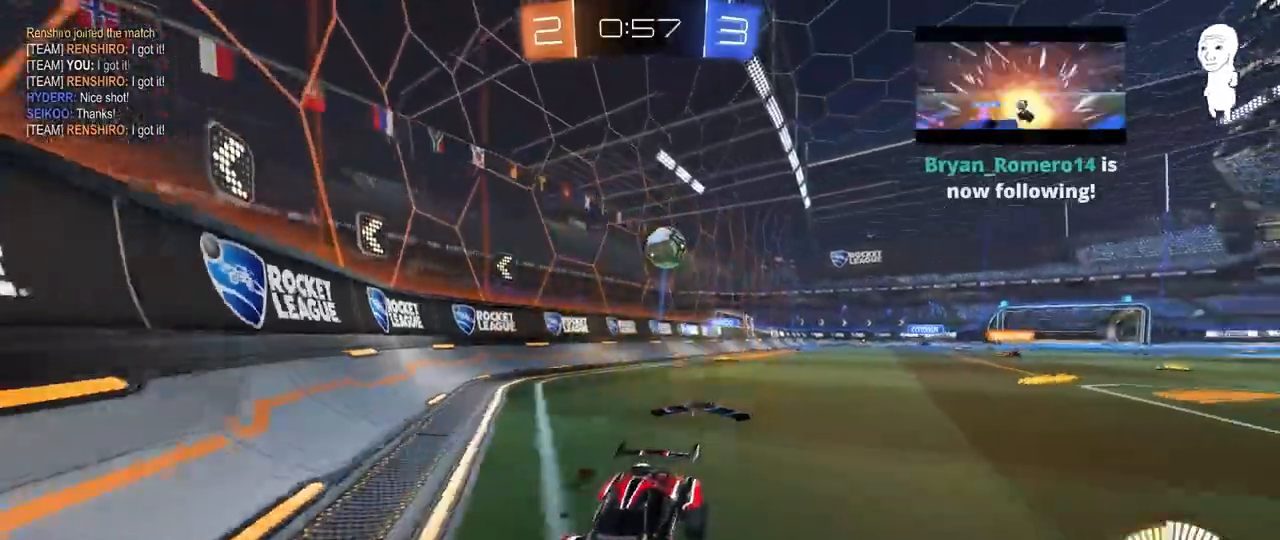
{"keys": ["d", "w"], "mouse": [], "mouse_move": "still", "events": [[17, "s", "down"], [50, "a", "down"], [250, "a", "up"], [283, "d", "down"], [333, "s", "up"], [483, "w", "down"]]}
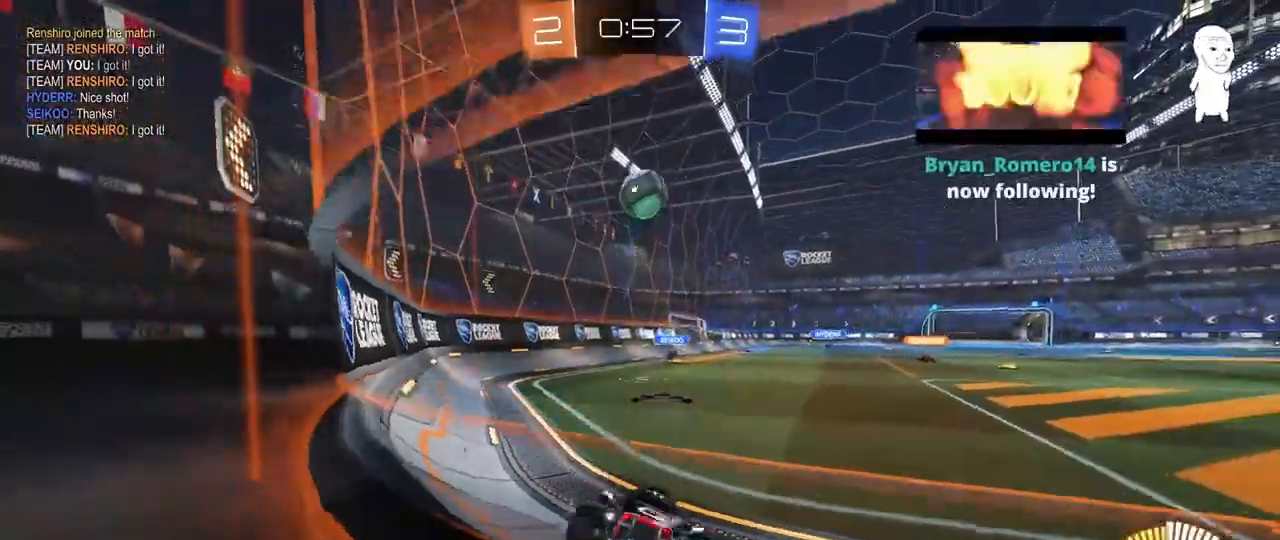
{"keys": ["a", "shift", "w"], "mouse": [], "mouse_move": "still", "events": [[117, "a", "down"], [117, "d", "up"], [167, "a", "up"], [300, "a", "down"], [350, "shift", "down"]]}
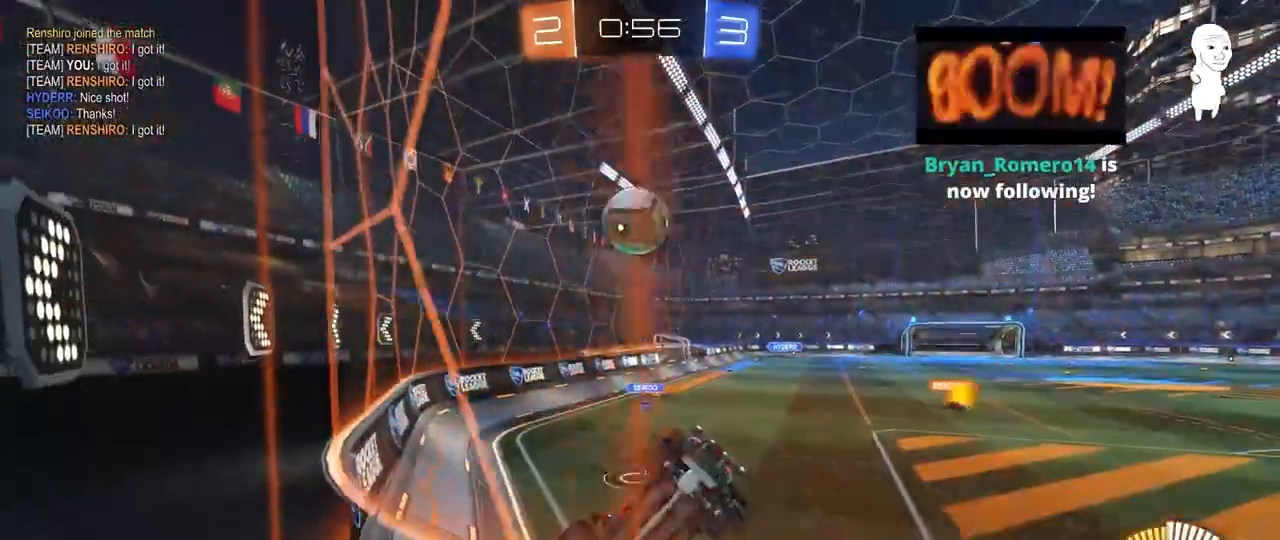
{"keys": ["s"], "mouse": [], "mouse_move": "still", "events": [[267, "shift", "up"], [317, "a", "up"], [500, "s", "down"], [500, "w", "up"]]}
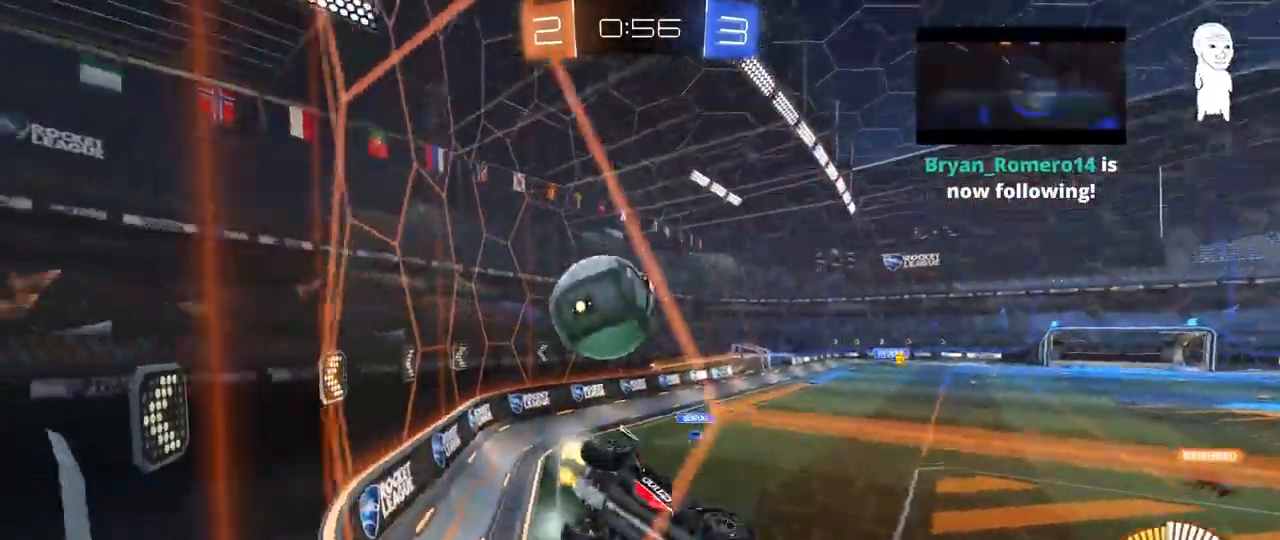
{"keys": ["a", "w"], "mouse": ["left"], "mouse_move": "still", "events": [[233, "s", "up"], [333, "a", "down"], [333, "w", "down"], [483, "mouse_left", "down"]]}
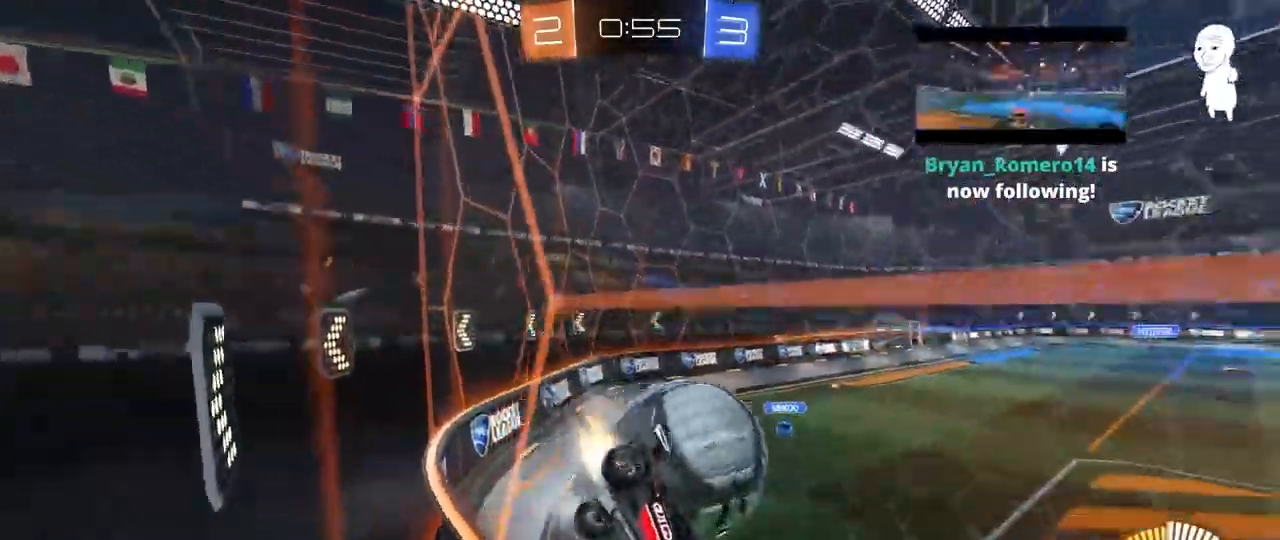
{"keys": ["w"], "mouse": ["left"], "mouse_move": "still", "events": [[217, "mouse_left", "up"], [267, "a", "up"], [500, "mouse_left", "down"]]}
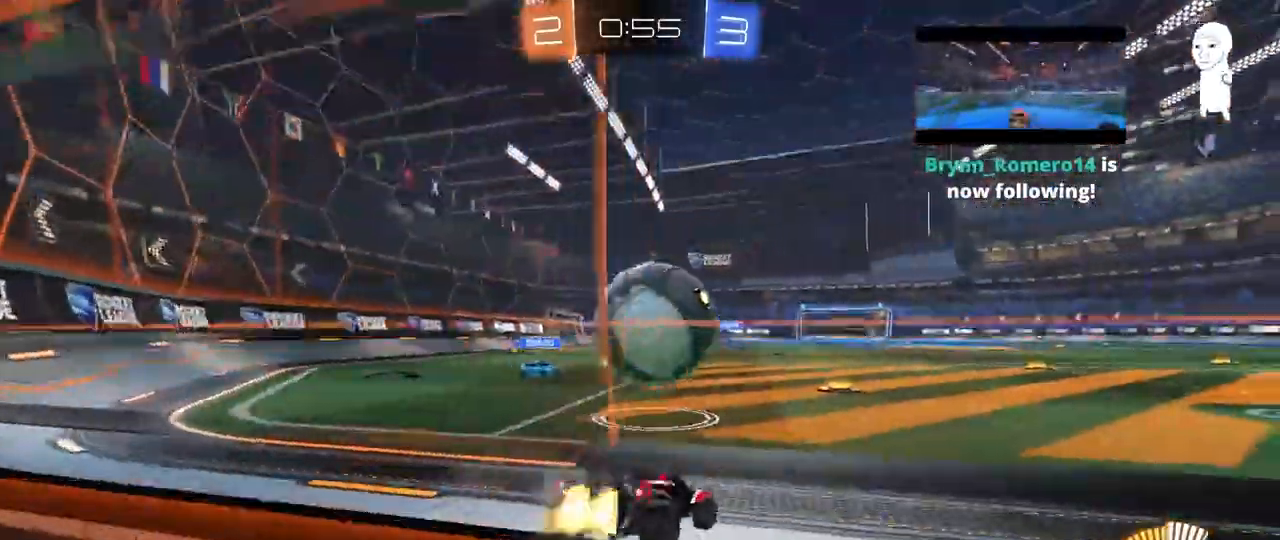
{"keys": ["d"], "mouse": ["left", "right"]}
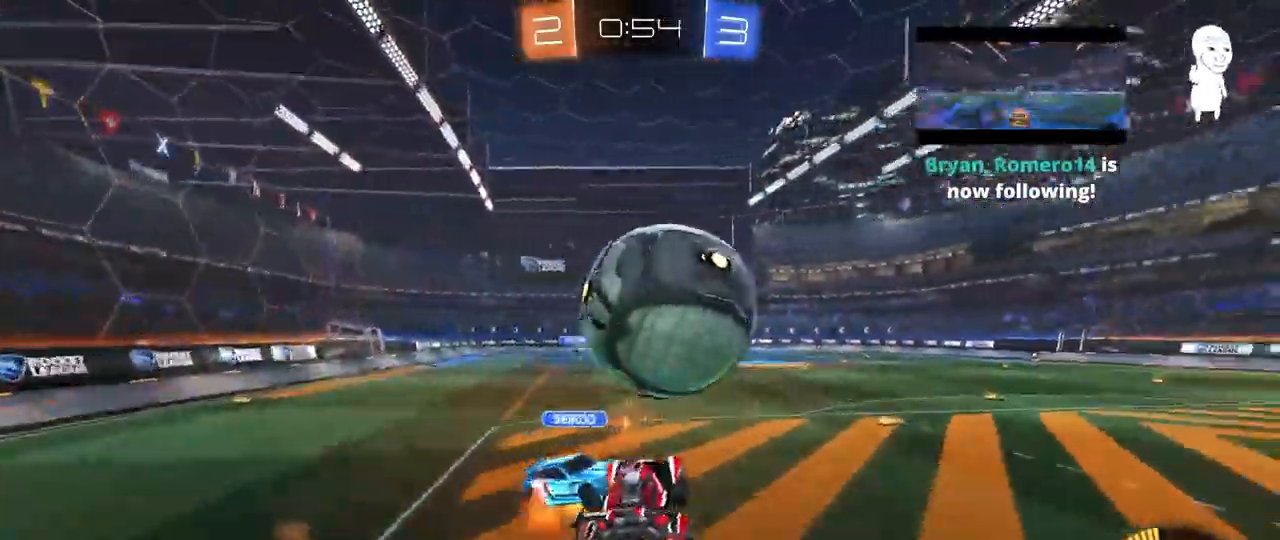
{"keys": ["a", "shift", "w"], "mouse": [], "mouse_move": "still", "events": [[50, "w", "down"], [100, "mouse_right", "up"], [100, "w", "up"], [233, "a", "down"], [233, "d", "up"], [233, "shift", "down"], [233, "w", "down"], [333, "mouse_left", "up"], [333, "shift", "up"], [383, "shift", "down"]]}
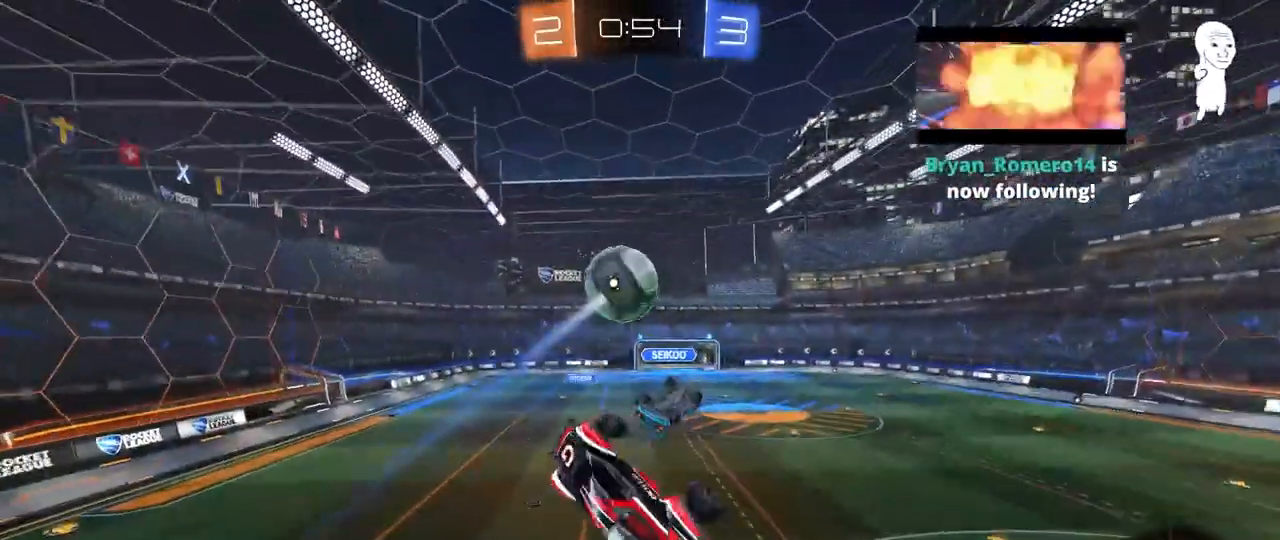
{"keys": ["s"], "mouse": [], "mouse_move": "still", "events": [[67, "shift", "up"], [117, "w", "up"], [267, "s", "down"], [267, "shift", "down"], [350, "shift", "up"], [483, "a", "up"]]}
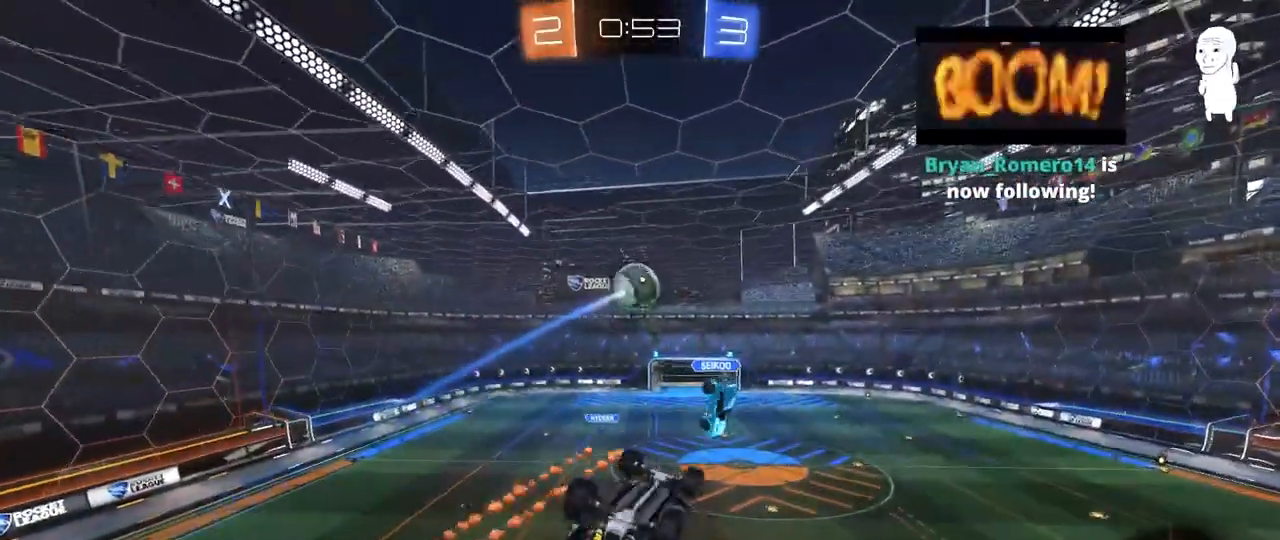
{"keys": ["d", "q", "space", "w"], "mouse": [], "mouse_move": "still", "events": [[83, "s", "up"], [133, "d", "down"], [233, "q", "down"], [233, "w", "down"], [467, "space", "down"]]}